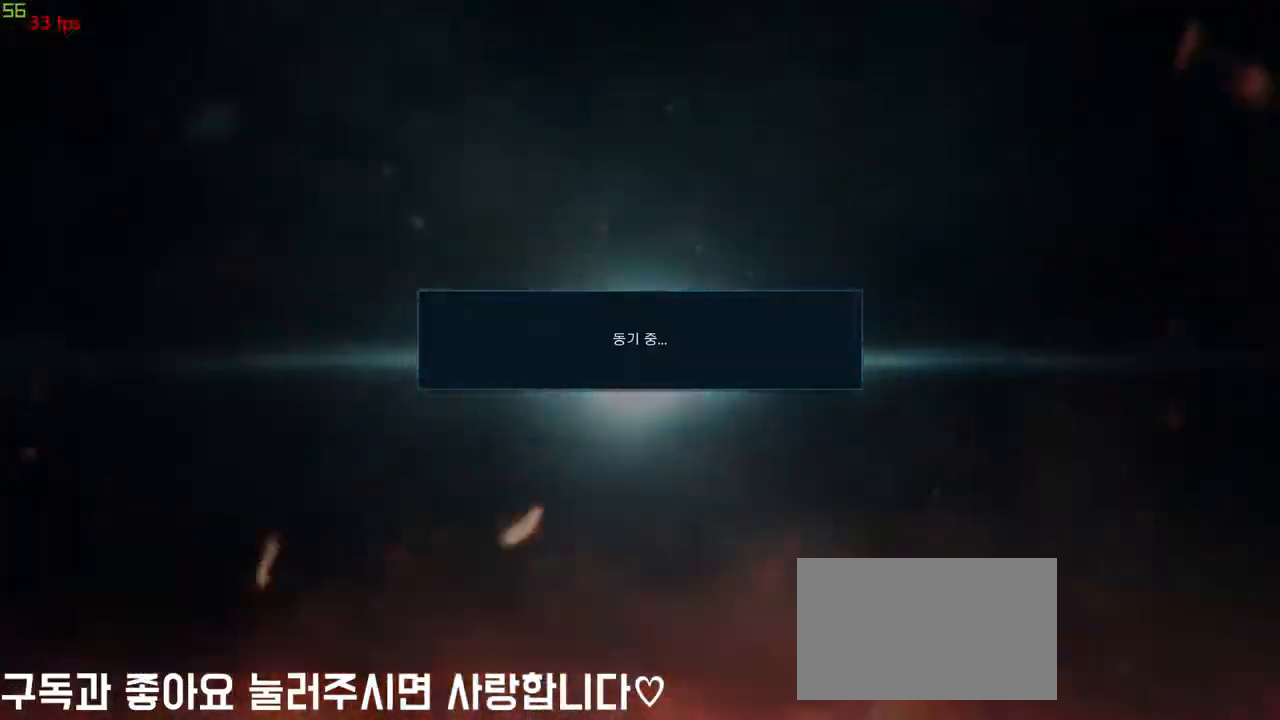
Gameplay with a controller (arcade stick); each line is a JSON object with the inputs held at the frame after it. "events" lists button and stick changes between this image and that frame as [ms after this image, input, new state], when the widget could be followed in between. Not read: L3 R3.
{"buttons": [], "left_stick": "center", "events": []}
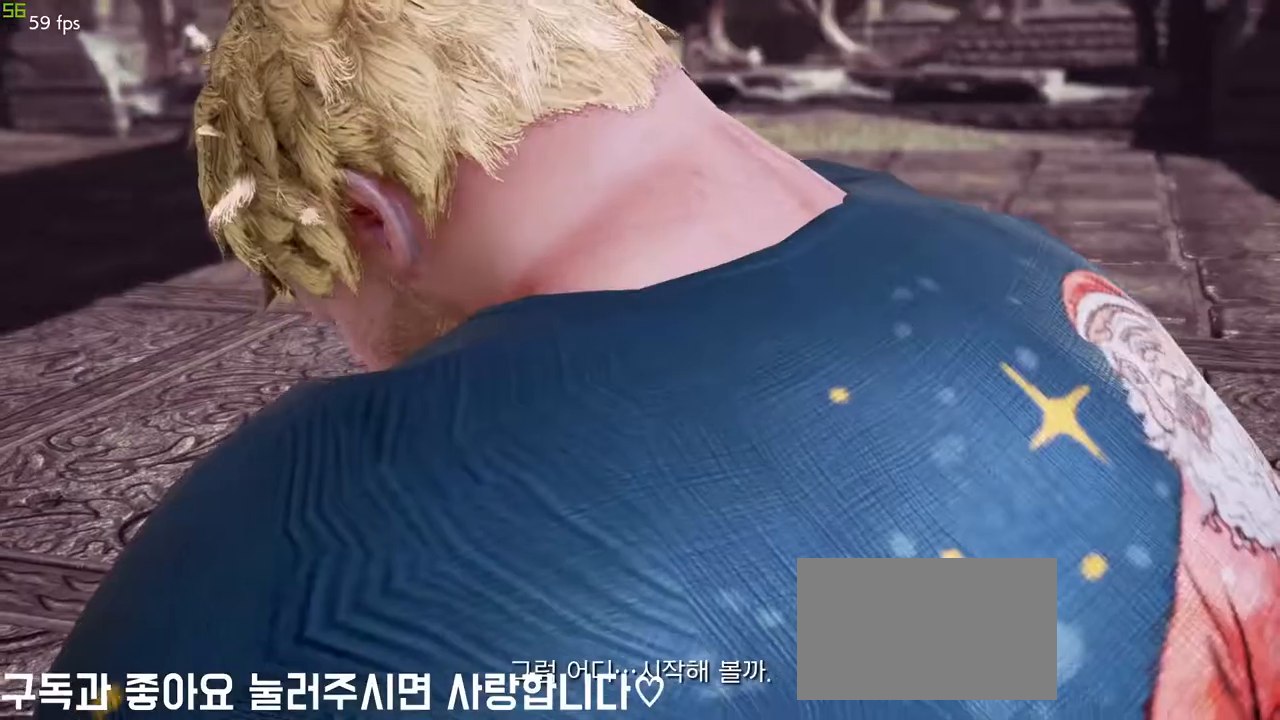
{"buttons": [], "left_stick": "center", "events": []}
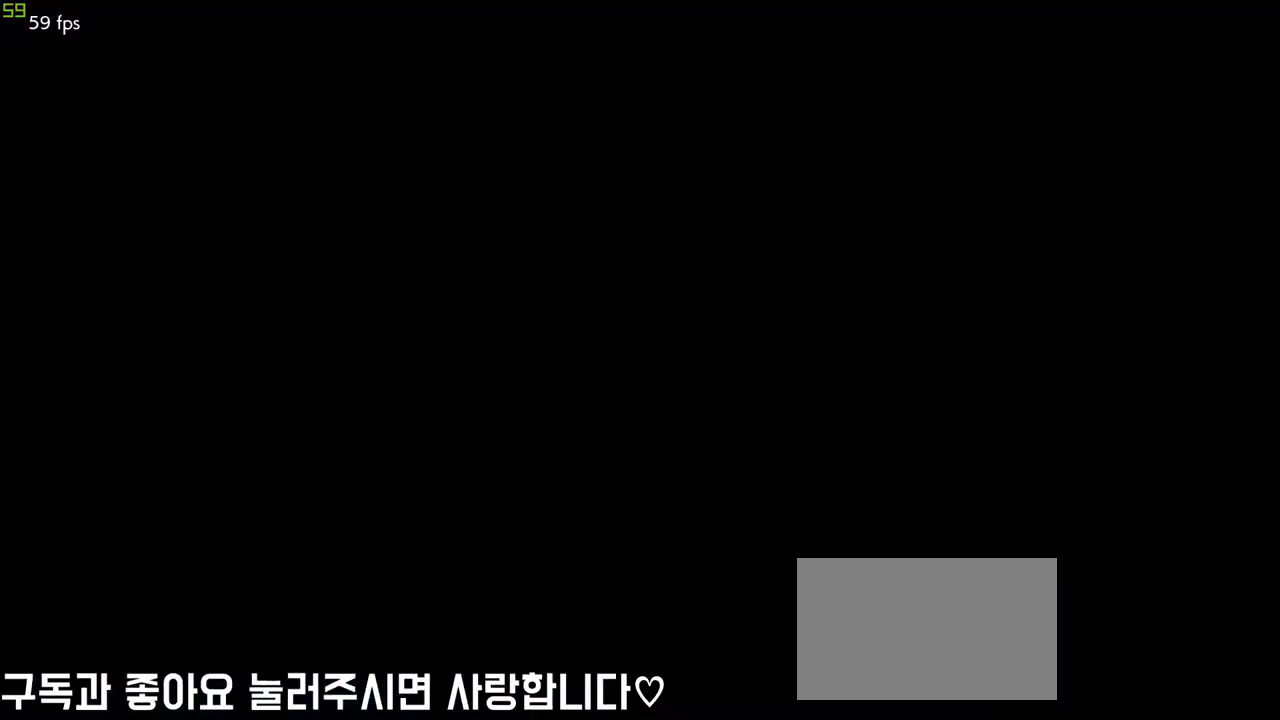
{"buttons": [], "left_stick": "center", "events": []}
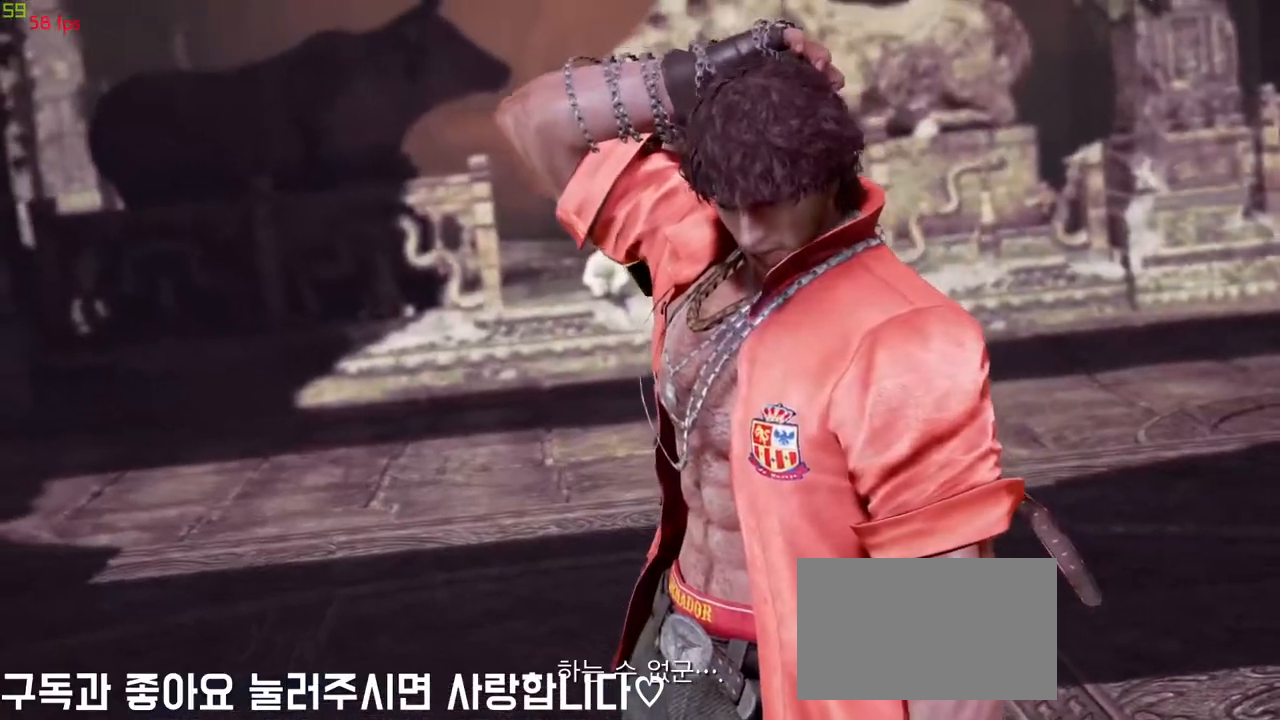
{"buttons": [], "left_stick": "center", "events": []}
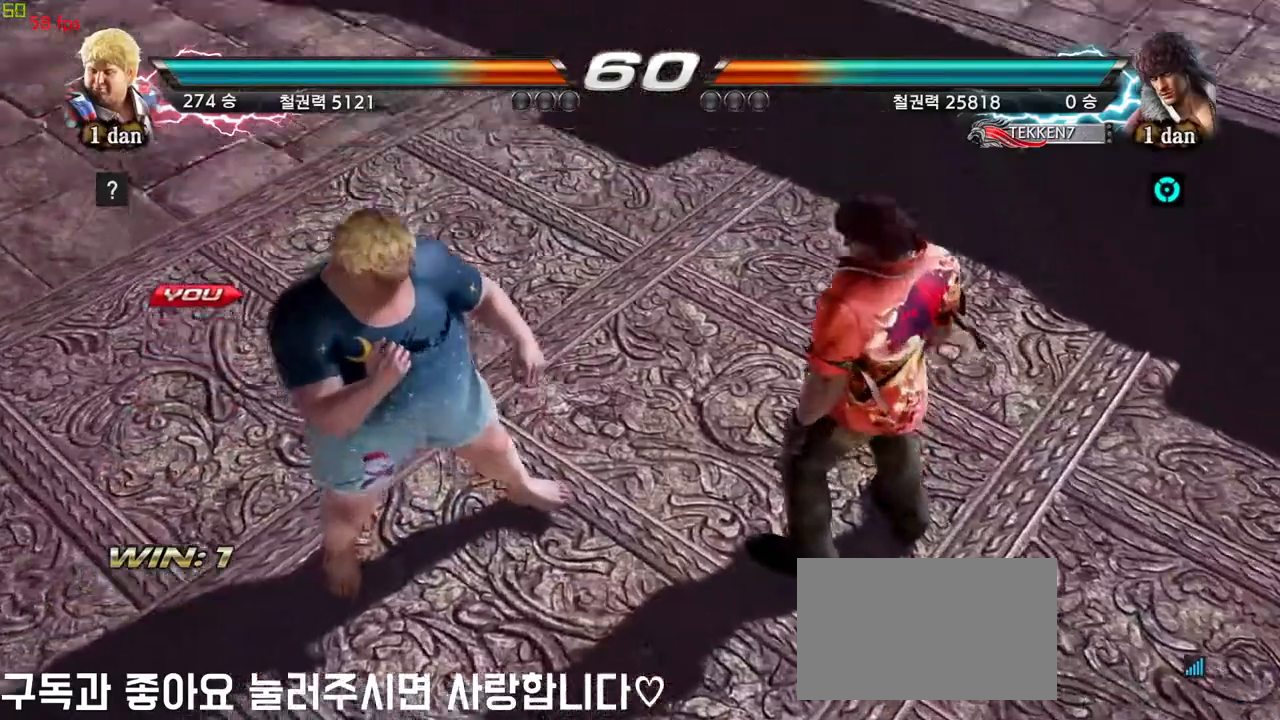
{"buttons": [], "left_stick": "center", "events": []}
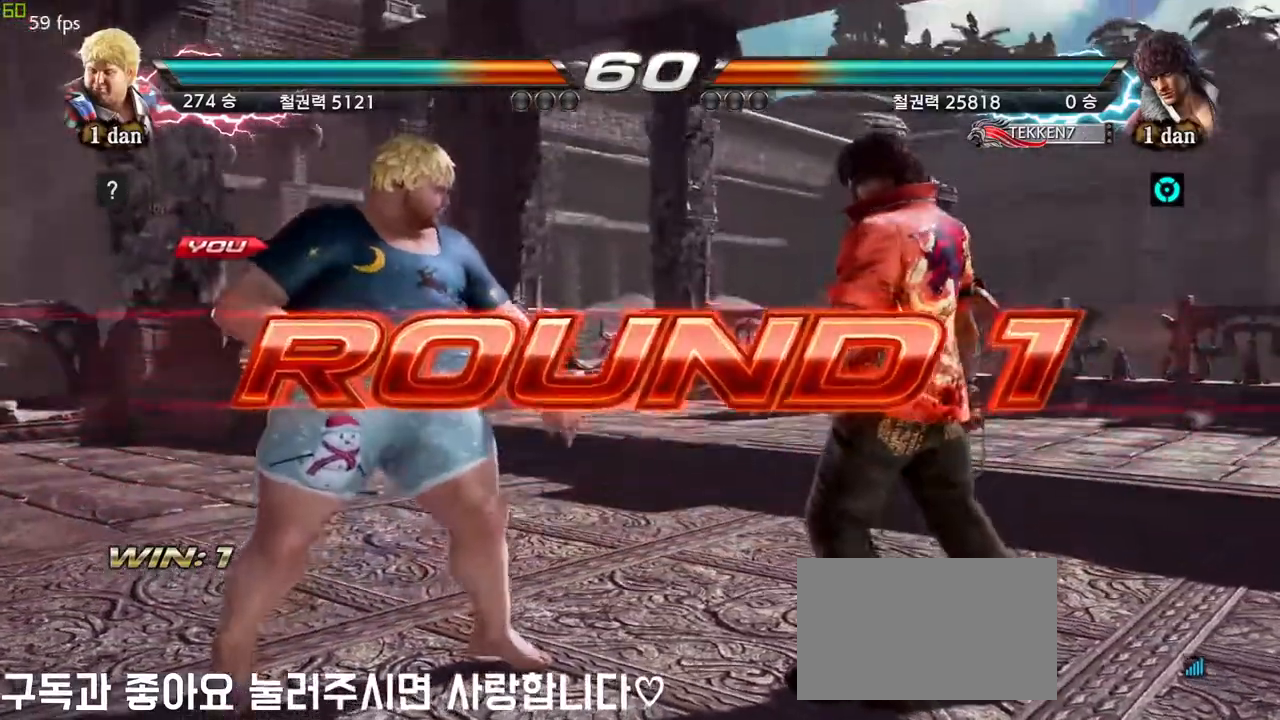
{"buttons": [], "left_stick": "center", "events": []}
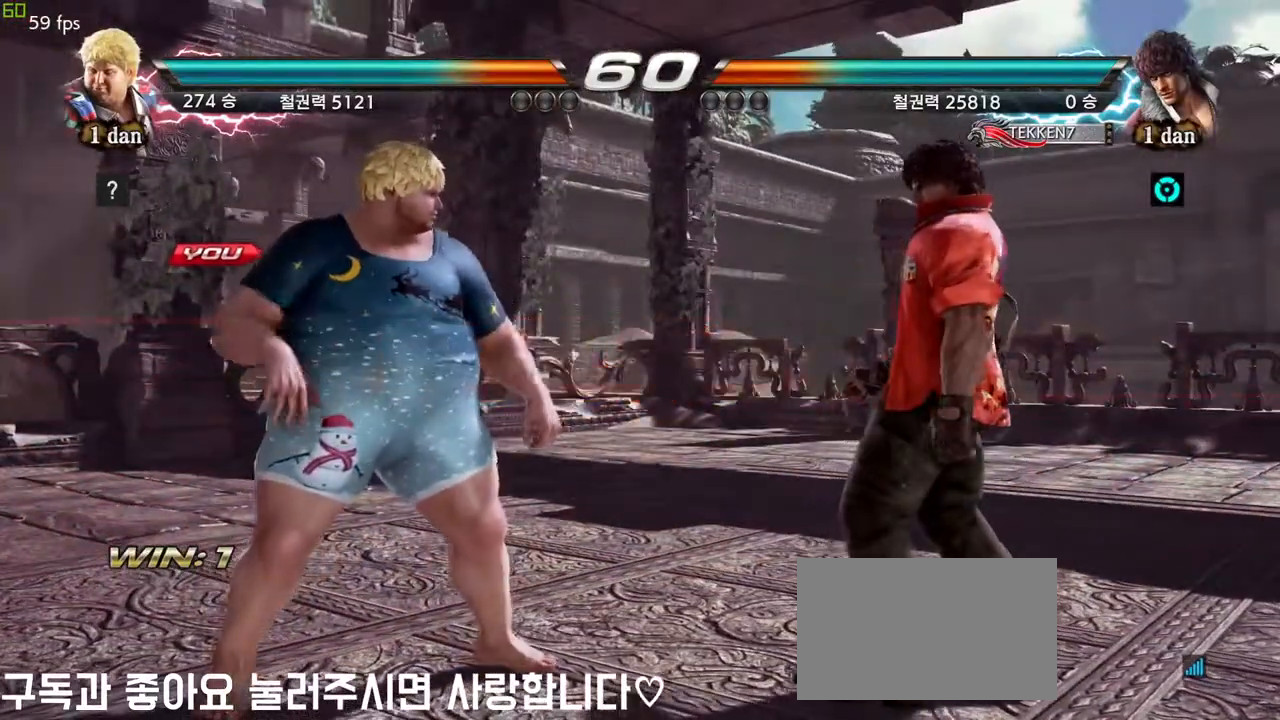
{"buttons": [], "left_stick": "center", "events": []}
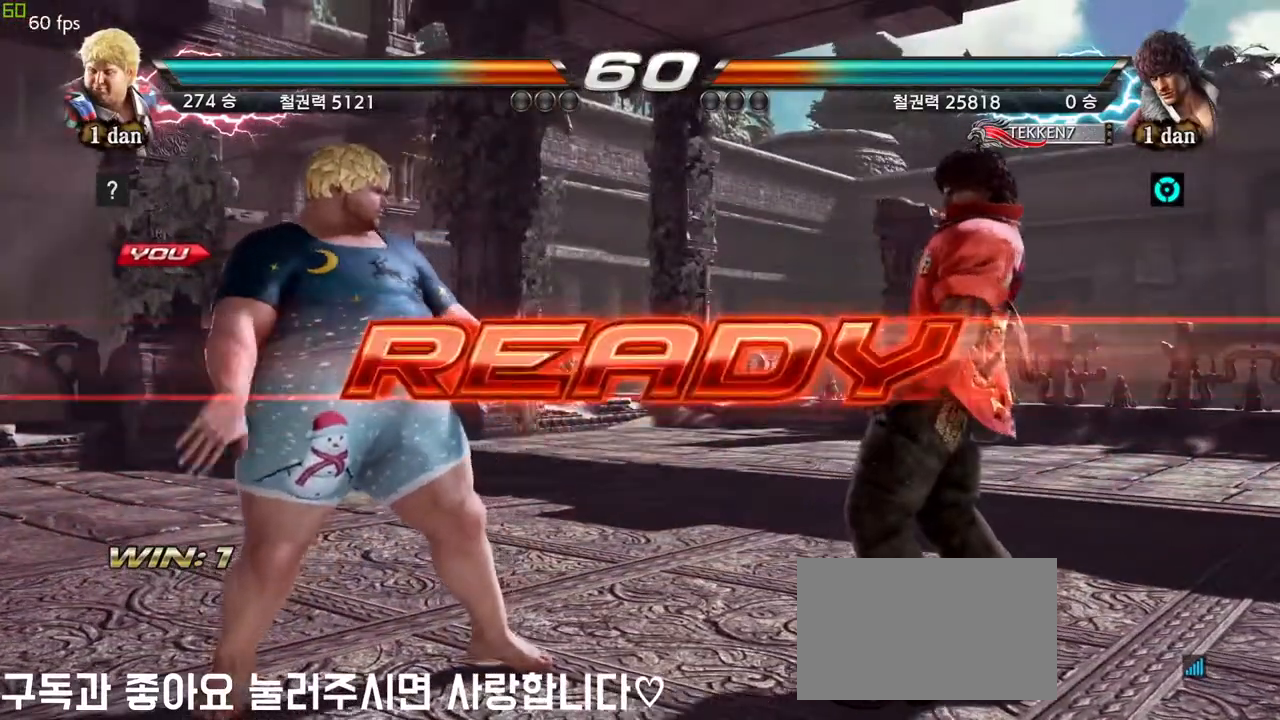
{"buttons": [], "left_stick": "center", "events": []}
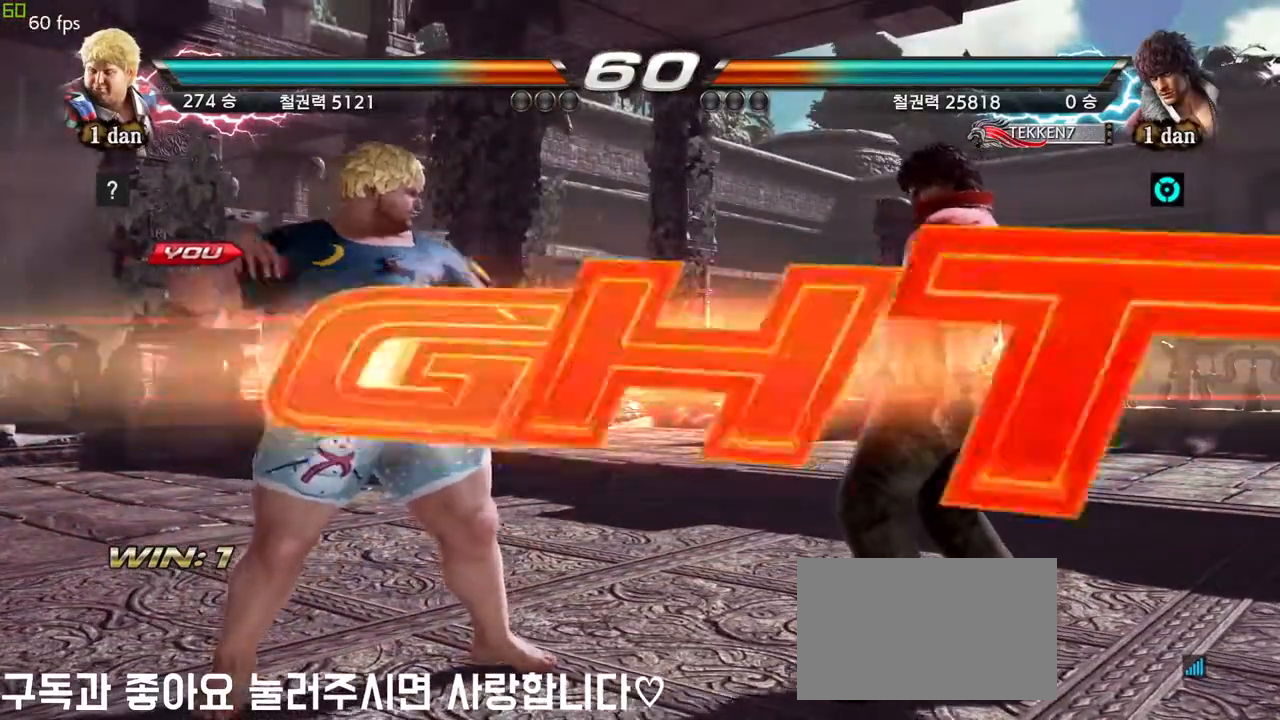
{"buttons": ["SQUARE", "TRIANGLE"], "left_stick": "down-left", "events": [[450, "left_stick", "down-left"], [483, "SQUARE", "down"], [483, "TRIANGLE", "down"]]}
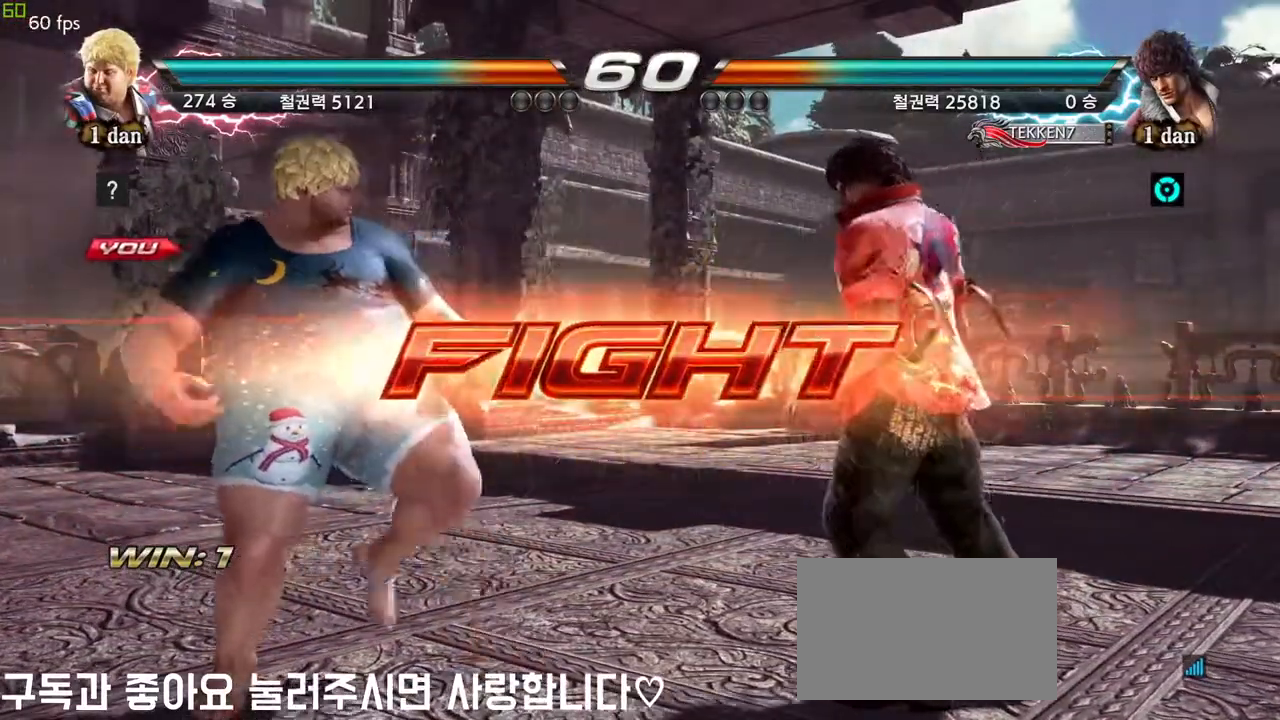
{"buttons": [], "left_stick": "center", "events": [[100, "SQUARE", "up"], [100, "TRIANGLE", "up"], [200, "left_stick", "center"]]}
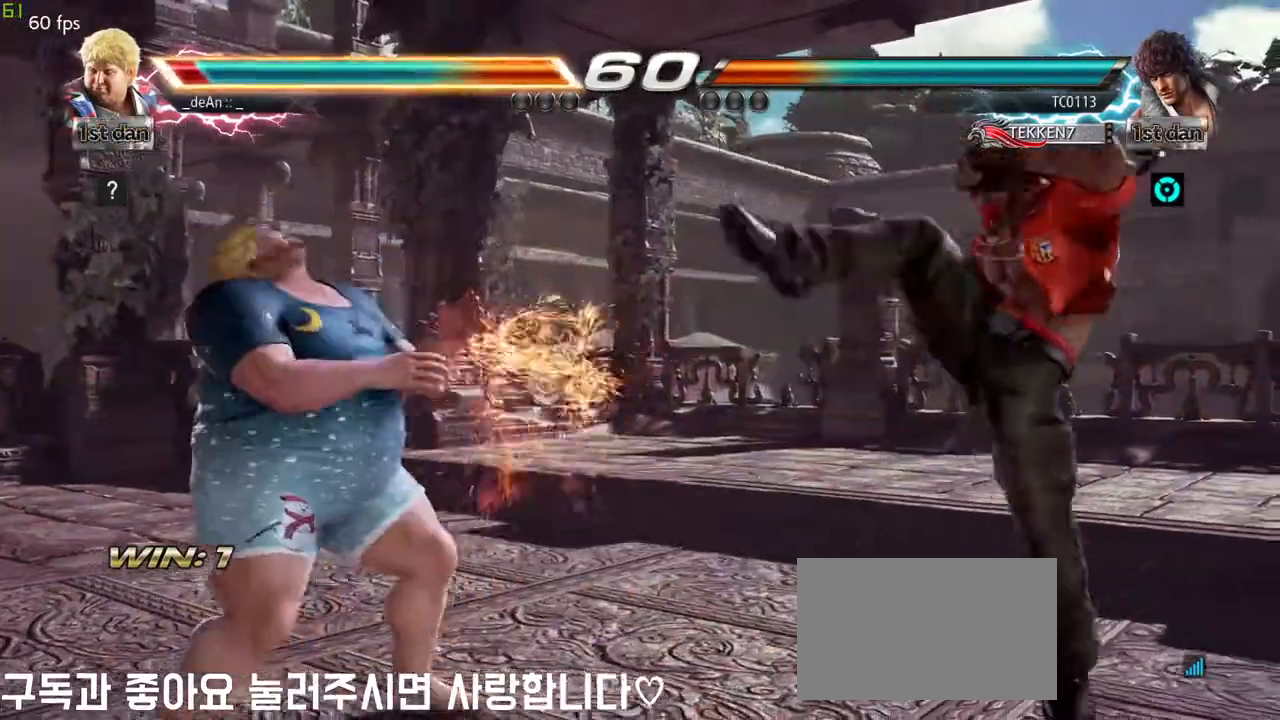
{"buttons": [], "left_stick": "right", "events": [[400, "left_stick", "right"]]}
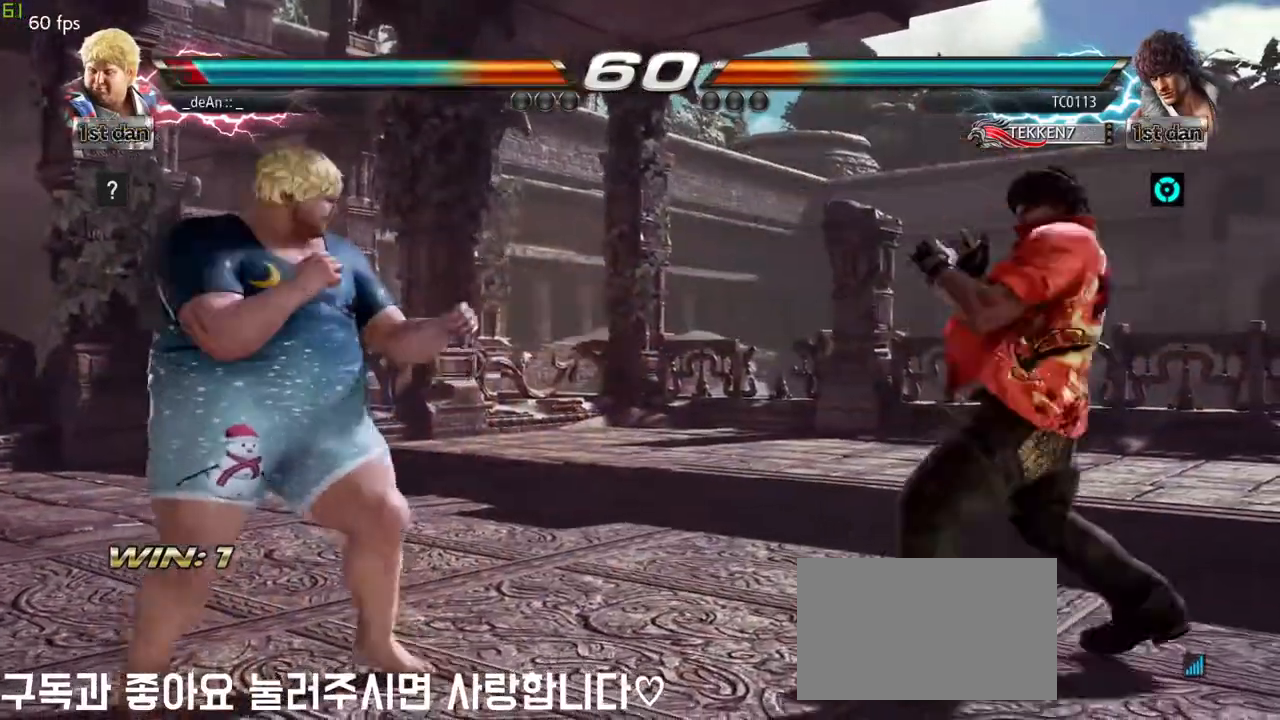
{"buttons": [], "left_stick": "center", "events": [[67, "TRIANGLE", "down"], [167, "TRIANGLE", "up"], [200, "left_stick", "center"]]}
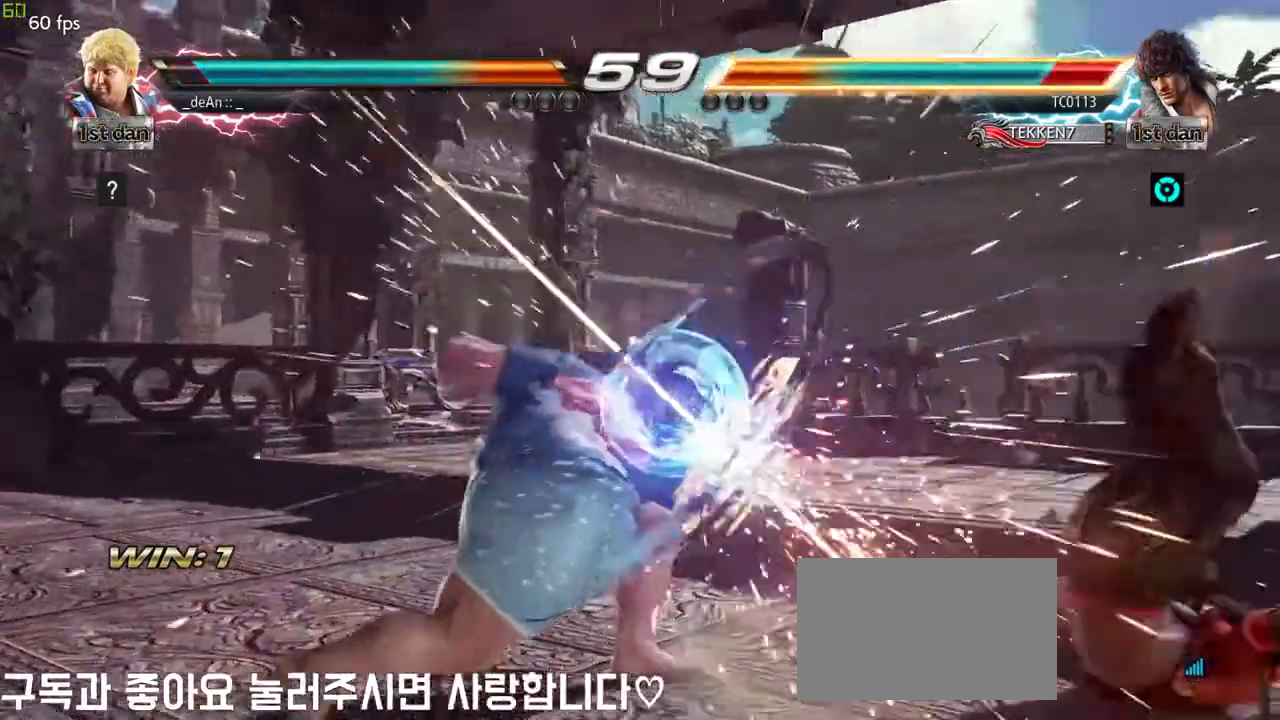
{"buttons": [], "left_stick": "center", "events": [[367, "left_stick", "right"], [417, "left_stick", "center"]]}
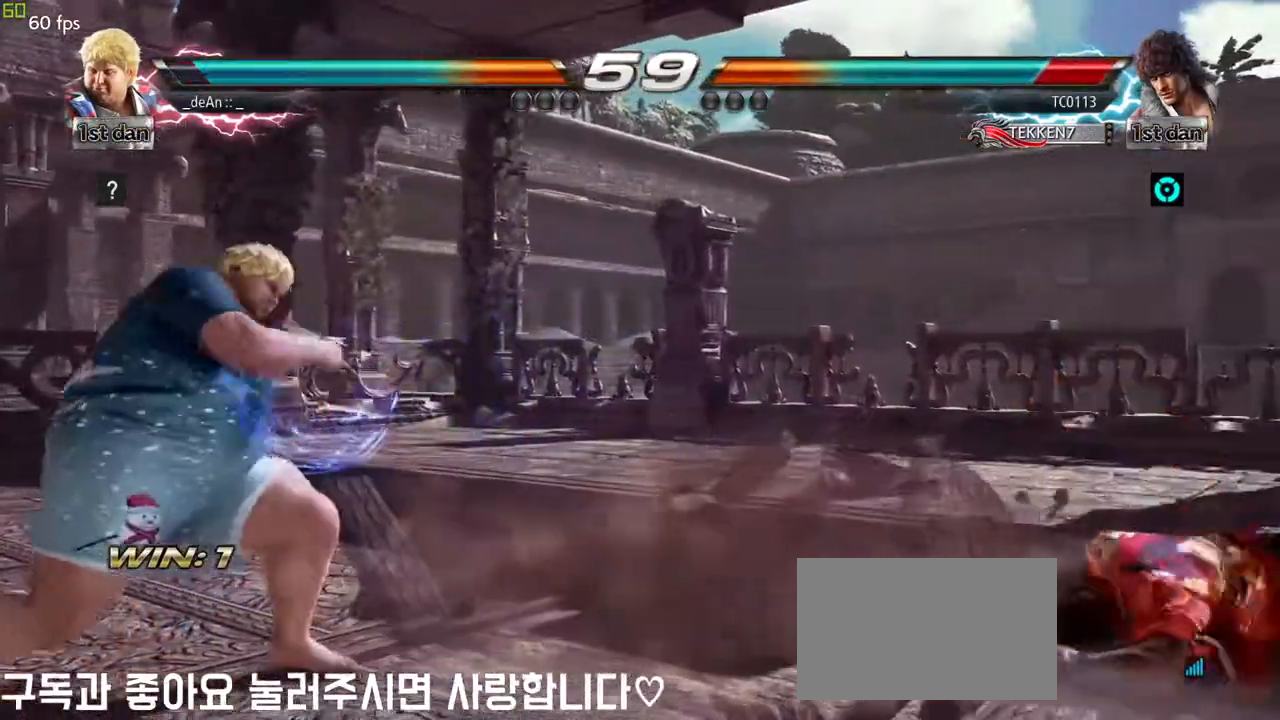
{"buttons": [], "left_stick": "right", "events": [[33, "left_stick", "right"], [167, "left_stick", "center"], [233, "left_stick", "up-left"], [350, "left_stick", "center"], [483, "left_stick", "right"]]}
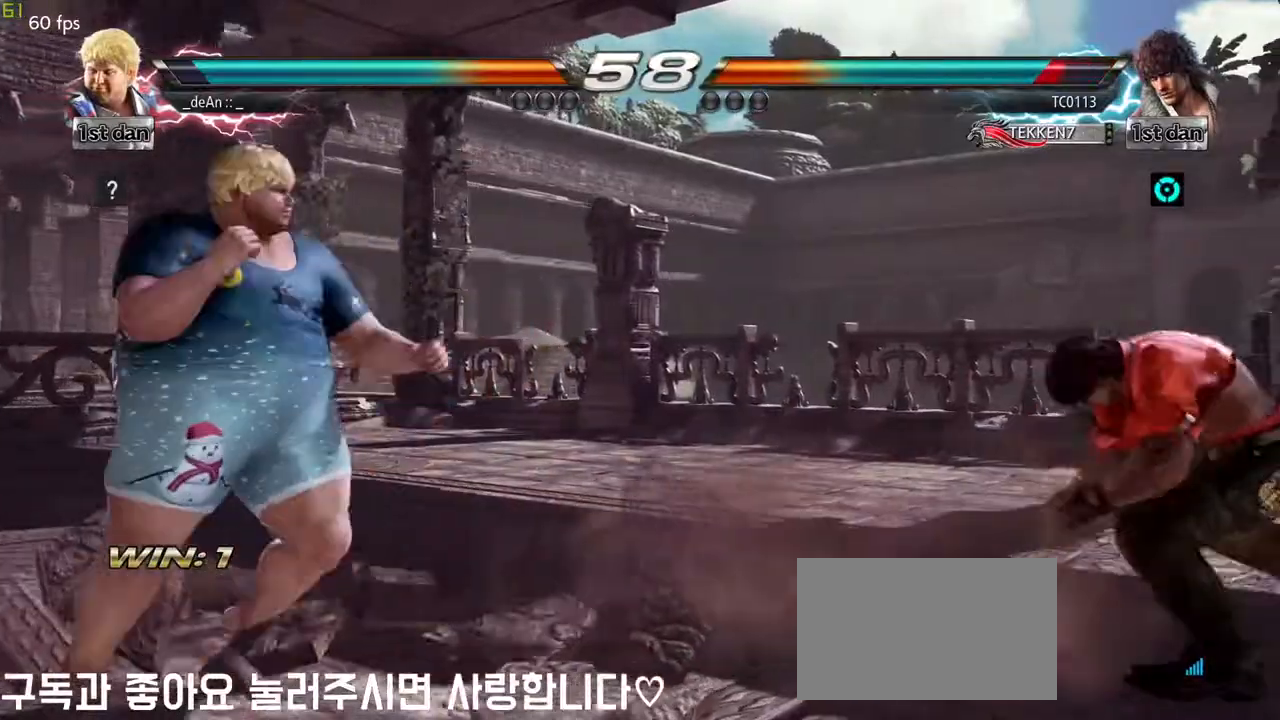
{"buttons": [], "left_stick": "up-right", "events": [[67, "left_stick", "center"], [150, "left_stick", "right"], [400, "left_stick", "up-right"], [433, "SQUARE", "down"], [433, "TRIANGLE", "down"], [483, "SQUARE", "up"], [483, "TRIANGLE", "up"]]}
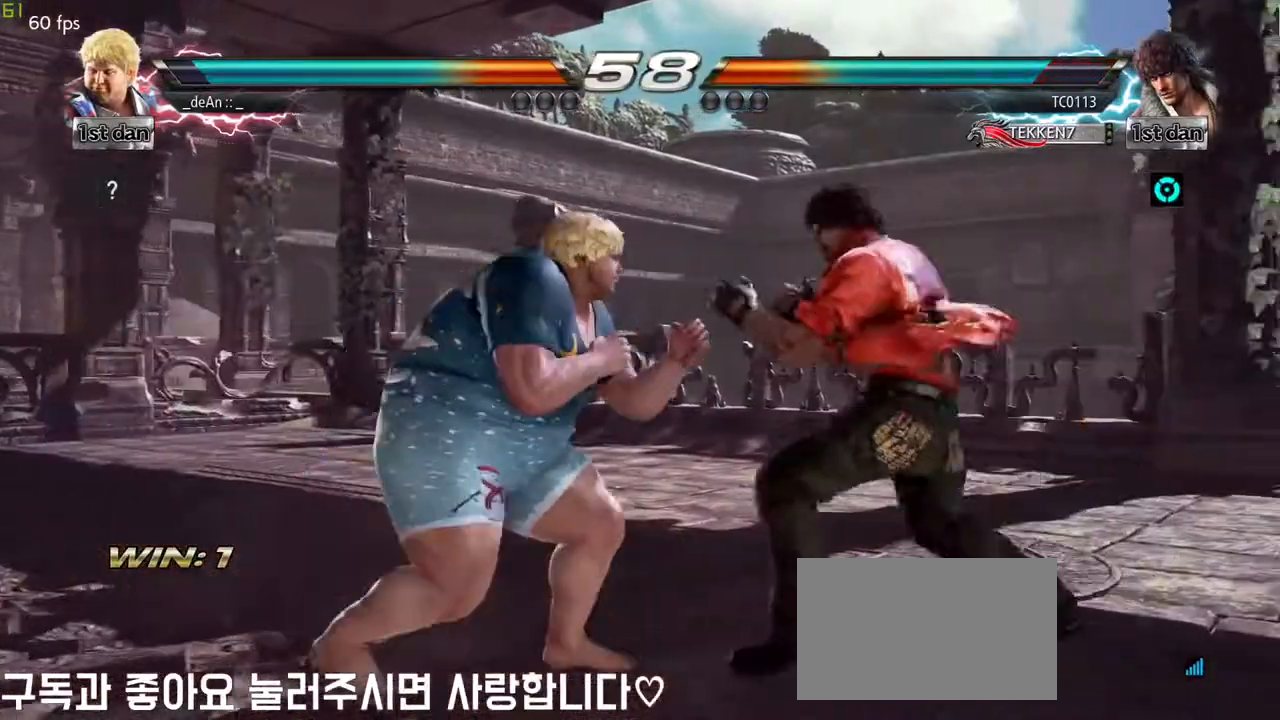
{"buttons": ["CIRCLE"], "left_stick": "center", "events": [[67, "left_stick", "center"], [133, "CIRCLE", "down"], [183, "CIRCLE", "up"], [267, "CIRCLE", "down"], [450, "CIRCLE", "up"], [483, "CIRCLE", "down"]]}
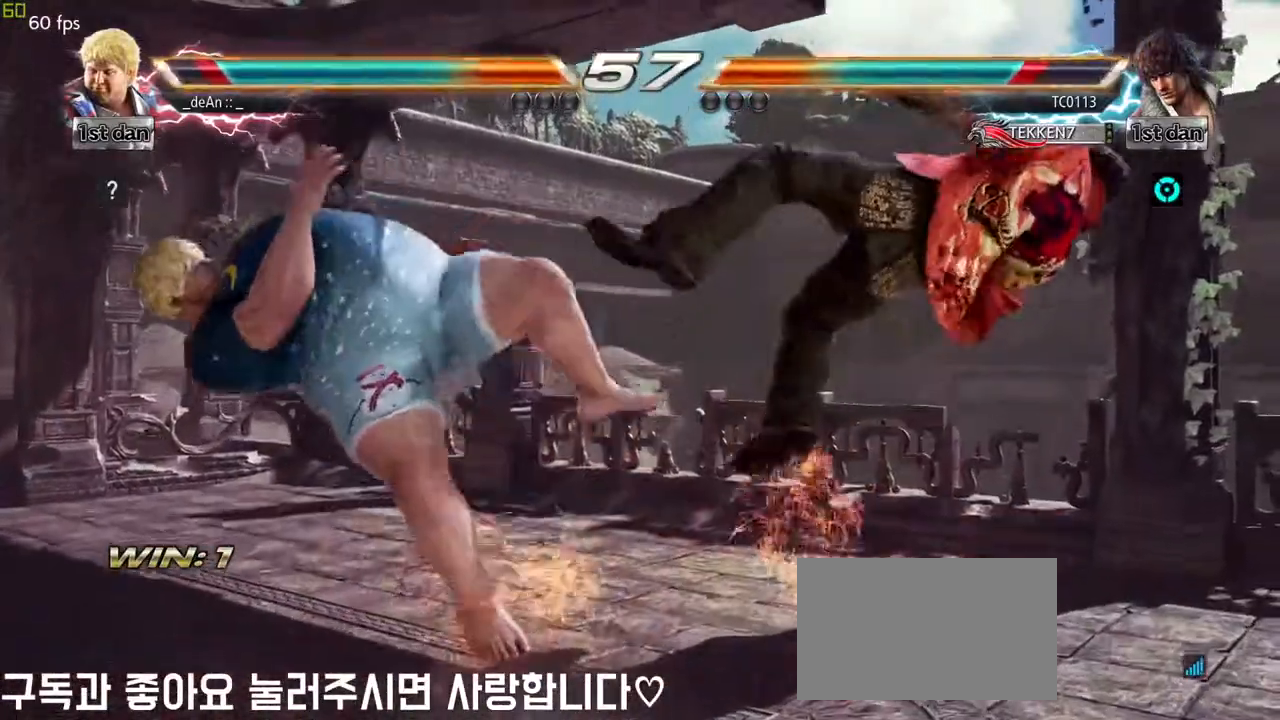
{"buttons": [], "left_stick": "center", "events": [[117, "CIRCLE", "up"]]}
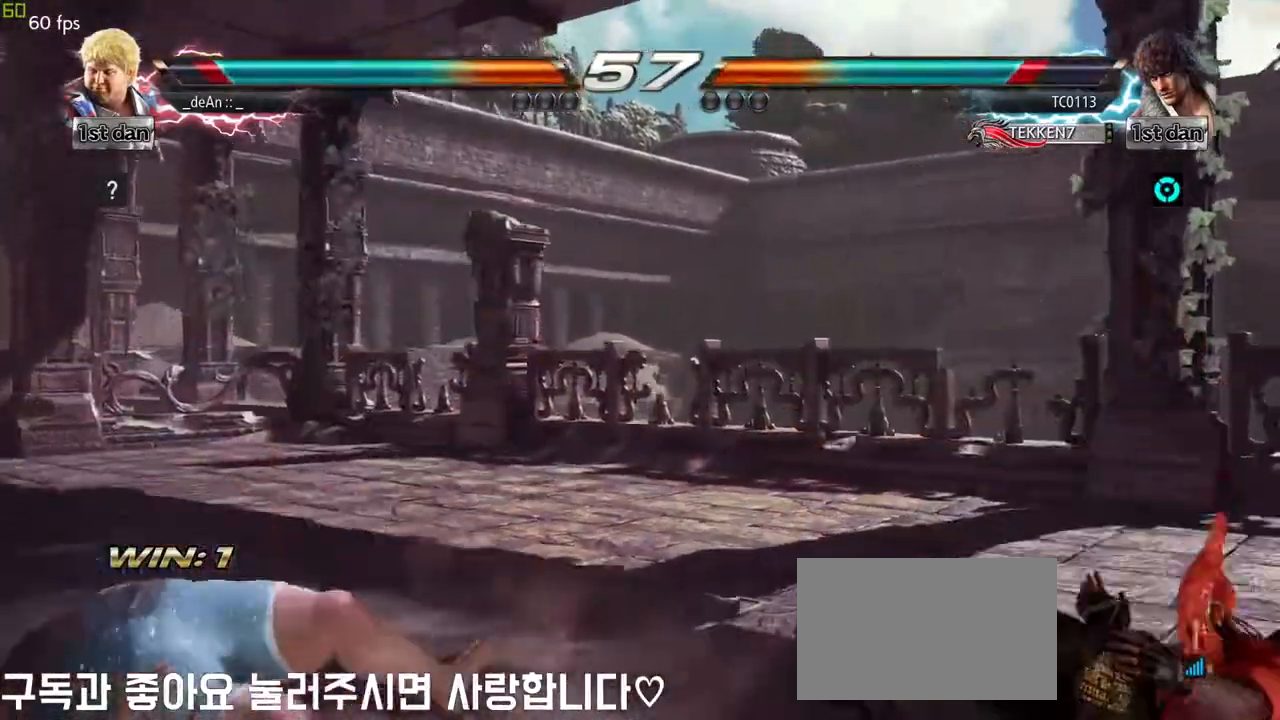
{"buttons": [], "left_stick": "right", "events": [[33, "left_stick", "up"], [217, "left_stick", "center"], [383, "left_stick", "right"]]}
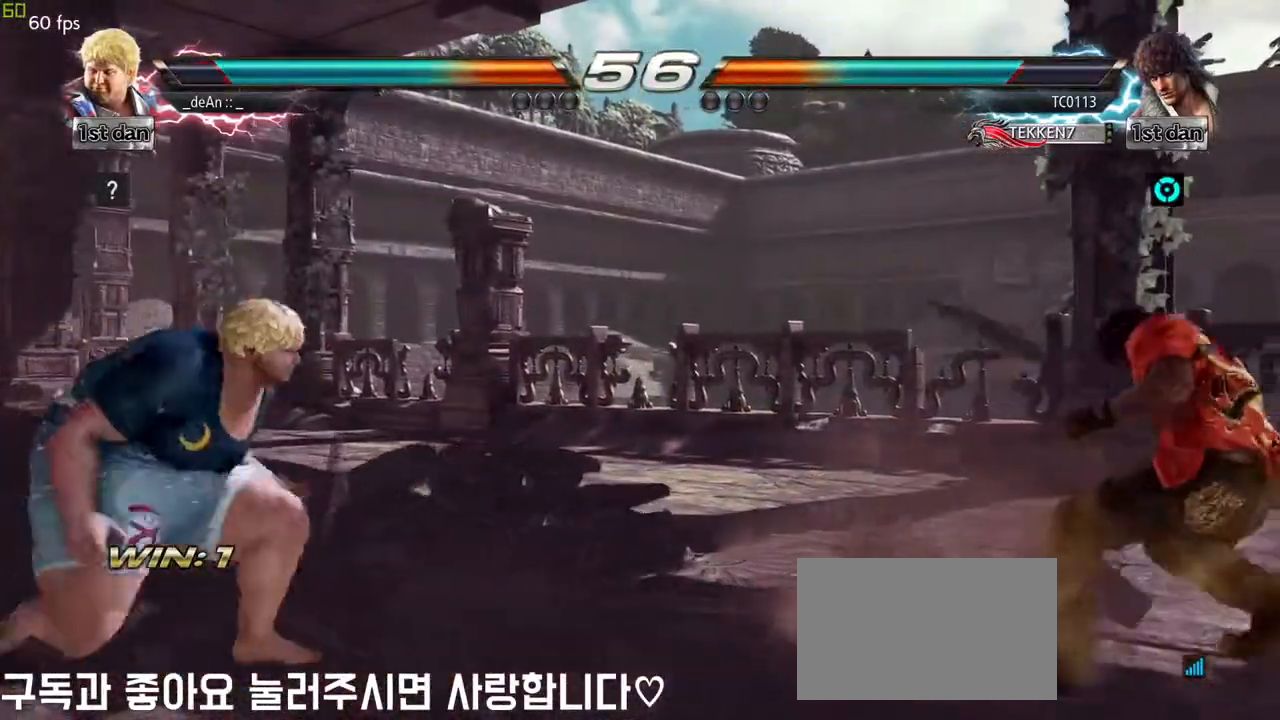
{"buttons": [], "left_stick": "center", "events": [[150, "left_stick", "center"], [200, "left_stick", "up-left"], [217, "CROSS", "down"], [300, "CROSS", "up"], [367, "left_stick", "center"]]}
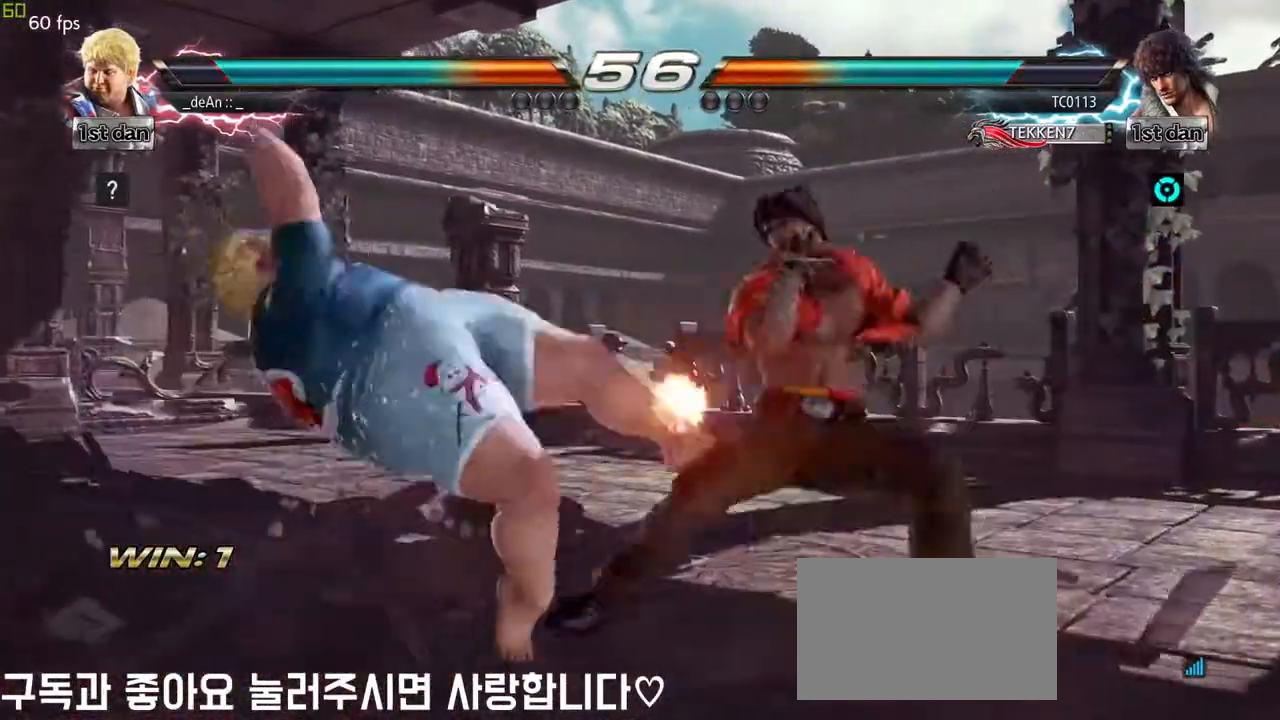
{"buttons": [], "left_stick": "center", "events": [[50, "CROSS", "down"], [200, "CROSS", "up"], [217, "left_stick", "left"], [250, "CROSS", "down"], [367, "left_stick", "center"], [400, "CROSS", "up"]]}
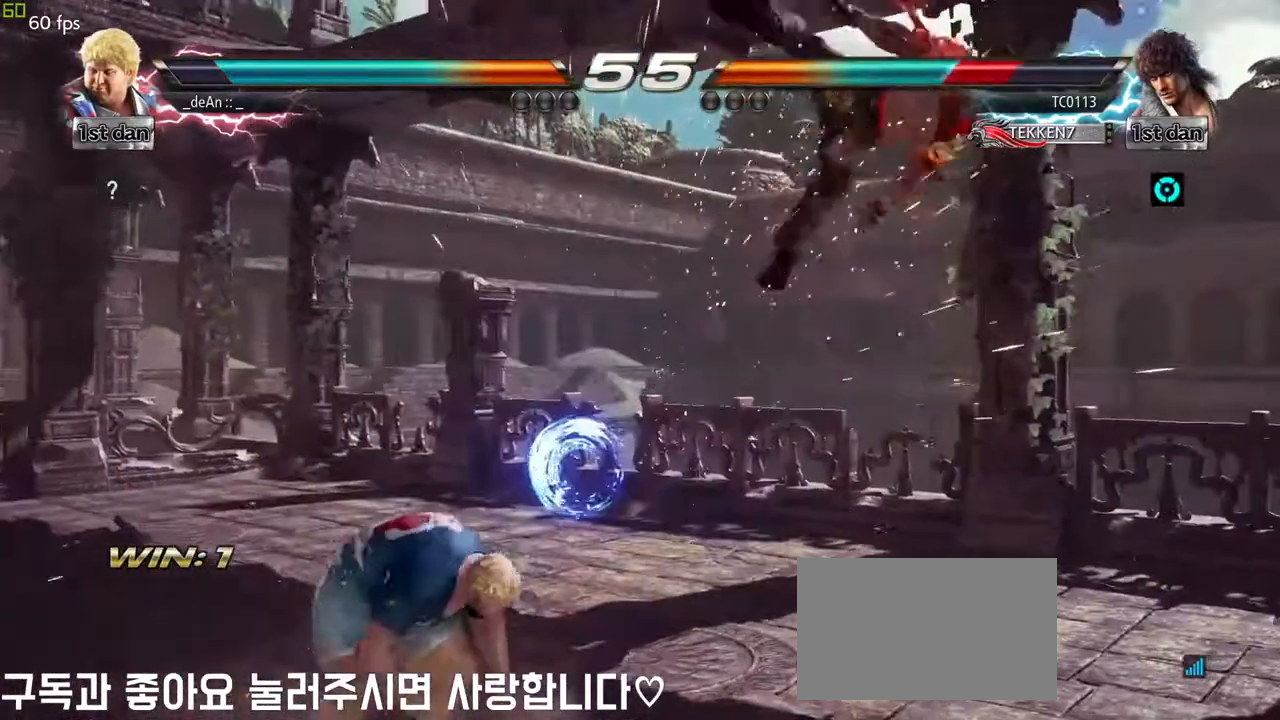
{"buttons": [], "left_stick": "right", "events": [[183, "left_stick", "right"], [283, "left_stick", "center"], [400, "left_stick", "right"]]}
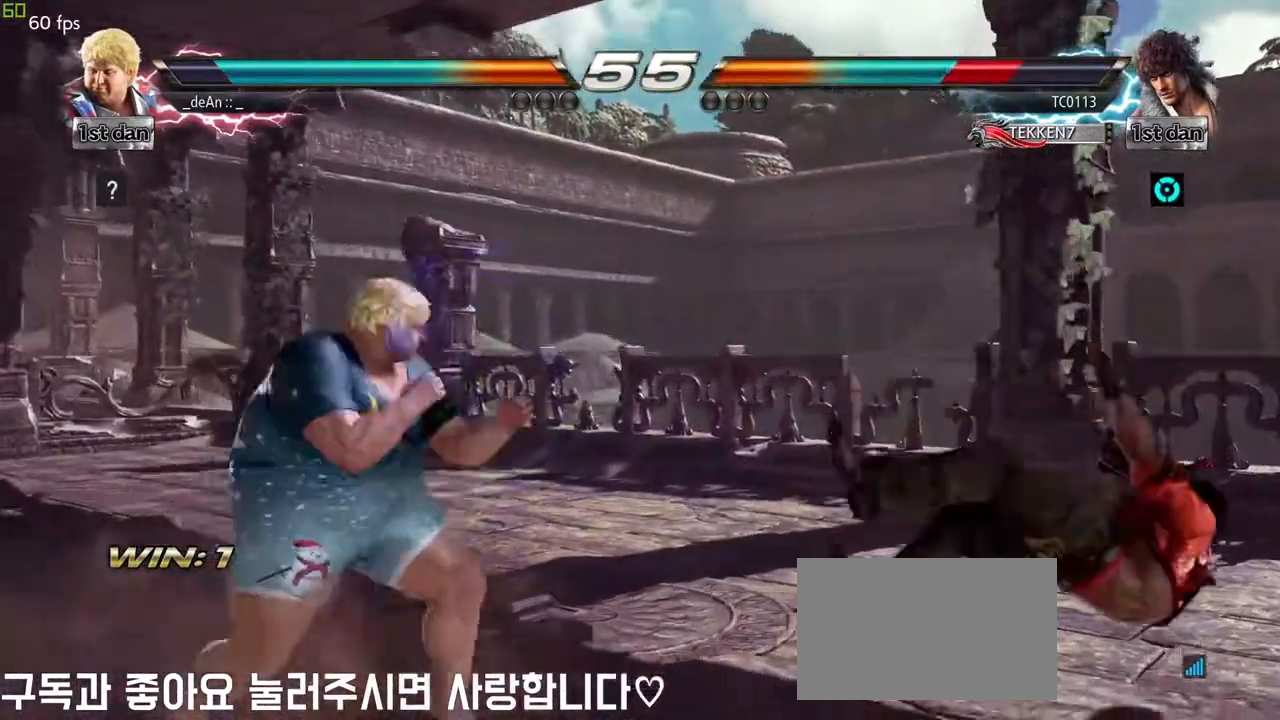
{"buttons": [], "left_stick": "center", "events": [[133, "left_stick", "down-left"], [167, "CROSS", "down"], [267, "left_stick", "left"], [283, "CROSS", "up"], [367, "left_stick", "center"]]}
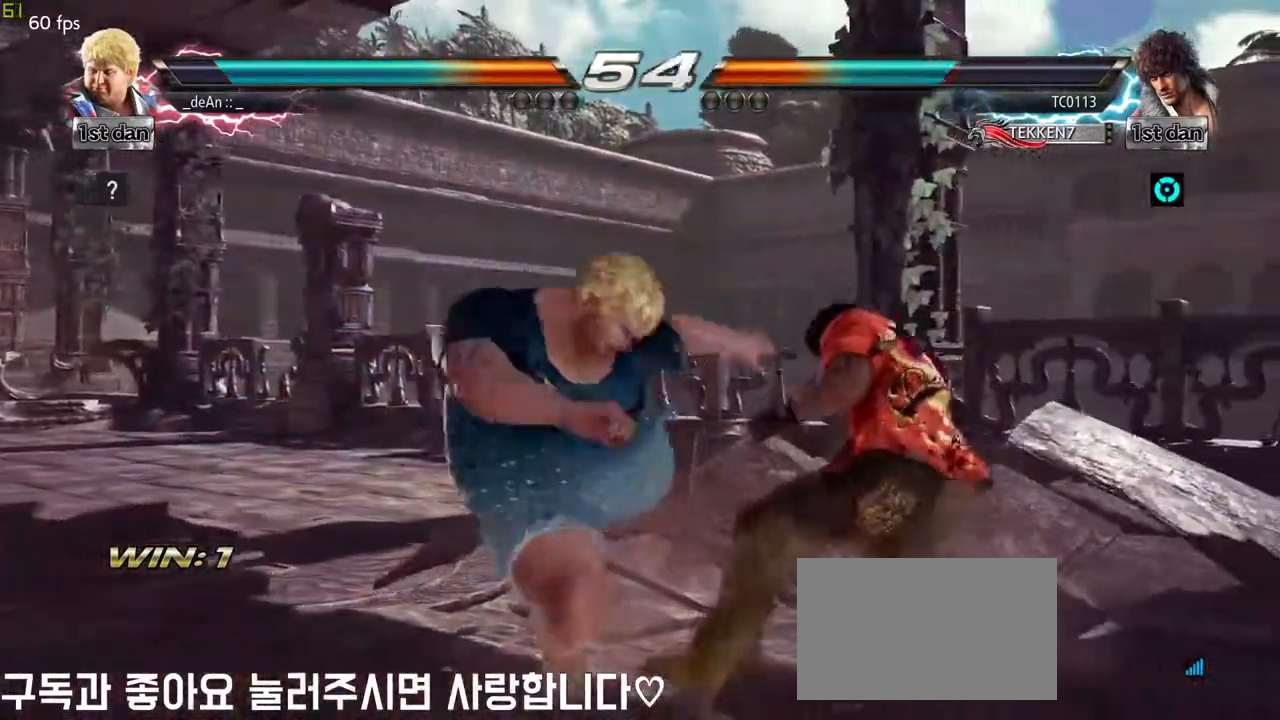
{"buttons": ["SQUARE"], "left_stick": "center", "events": [[483, "SQUARE", "down"]]}
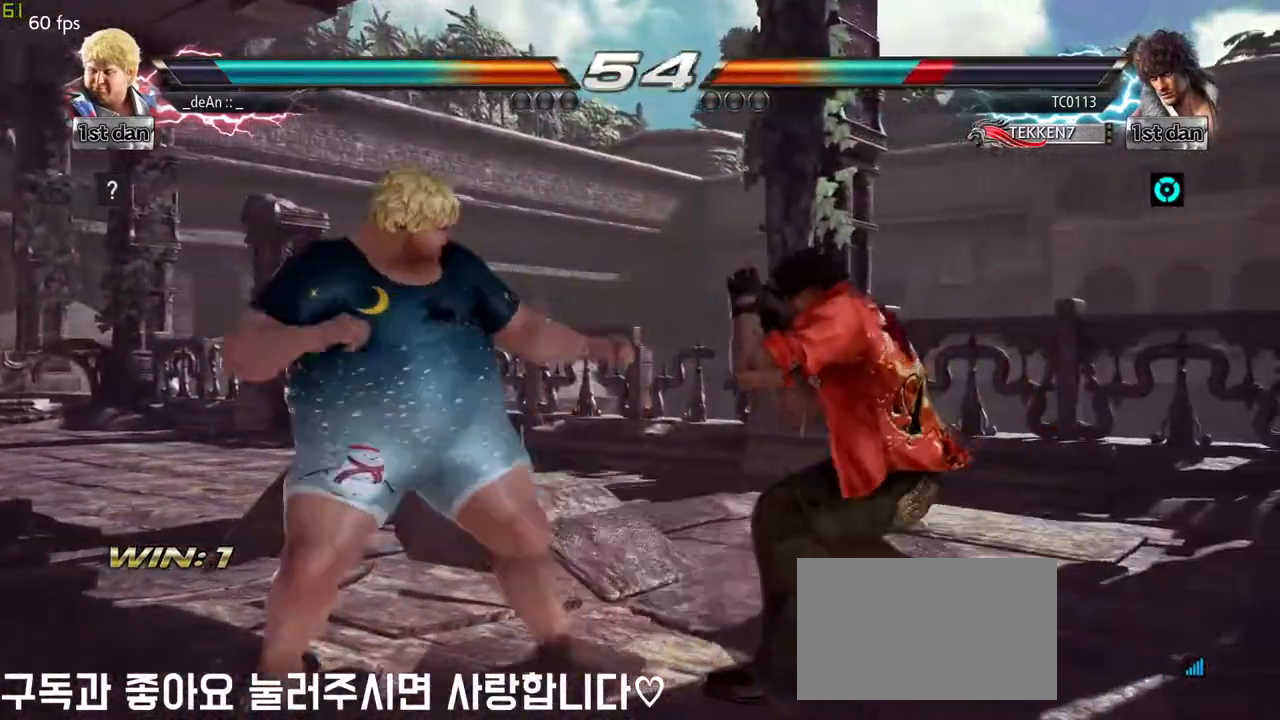
{"buttons": ["CROSS"], "left_stick": "center", "events": [[83, "CROSS", "down"], [133, "SQUARE", "up"], [200, "CROSS", "up"], [267, "CROSS", "down"]]}
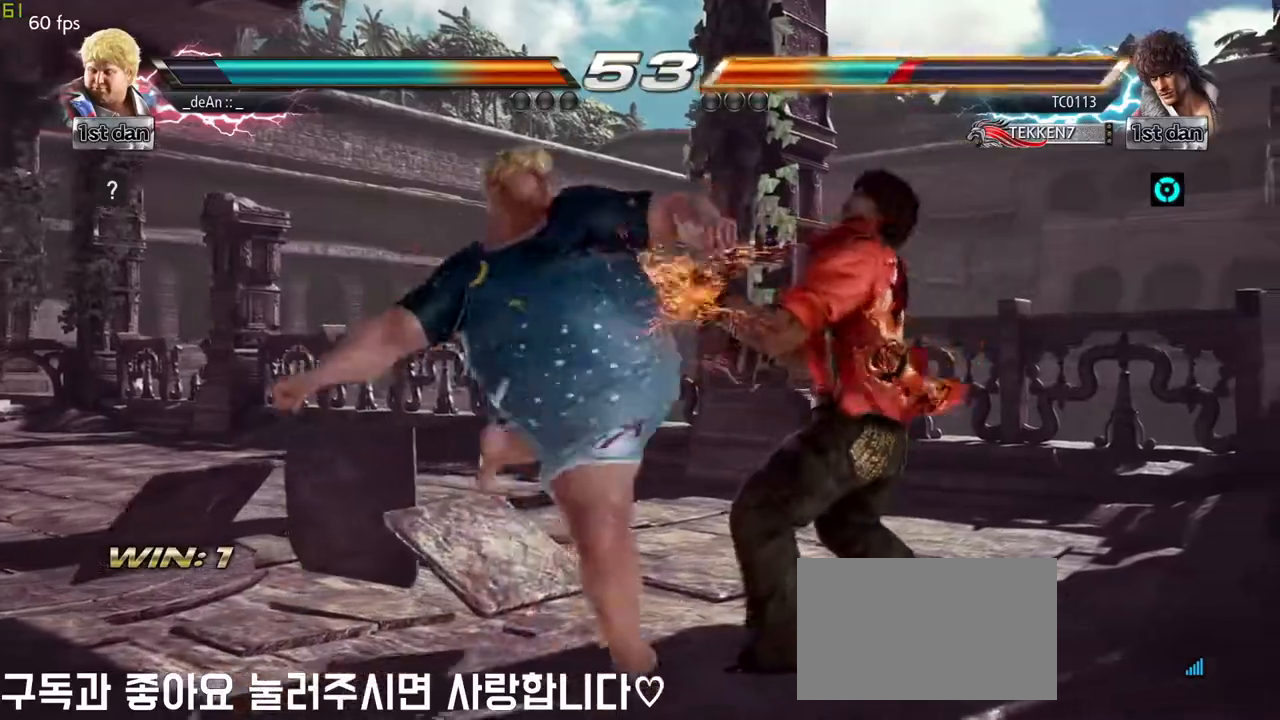
{"buttons": ["CROSS"], "left_stick": "center", "events": [[150, "CROSS", "up"], [217, "CROSS", "down"], [283, "CROSS", "up"], [333, "CROSS", "down"]]}
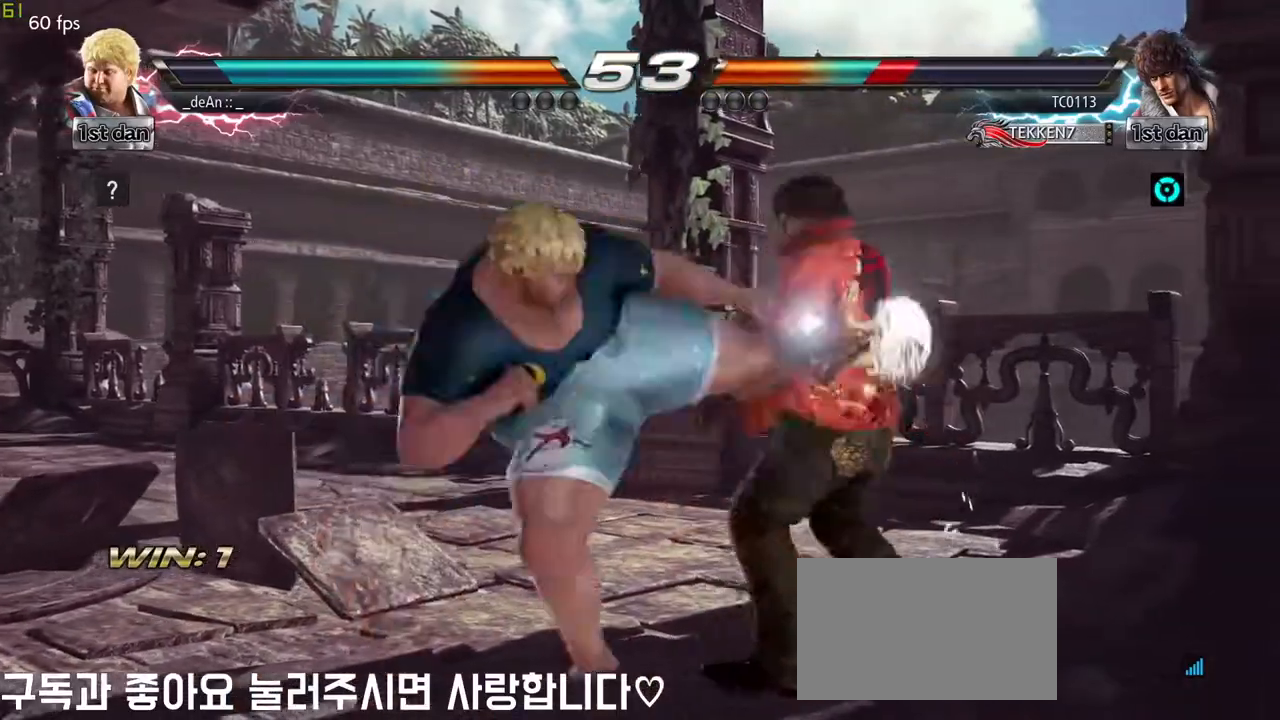
{"buttons": [], "left_stick": "left", "events": [[217, "CROSS", "up"], [500, "left_stick", "left"]]}
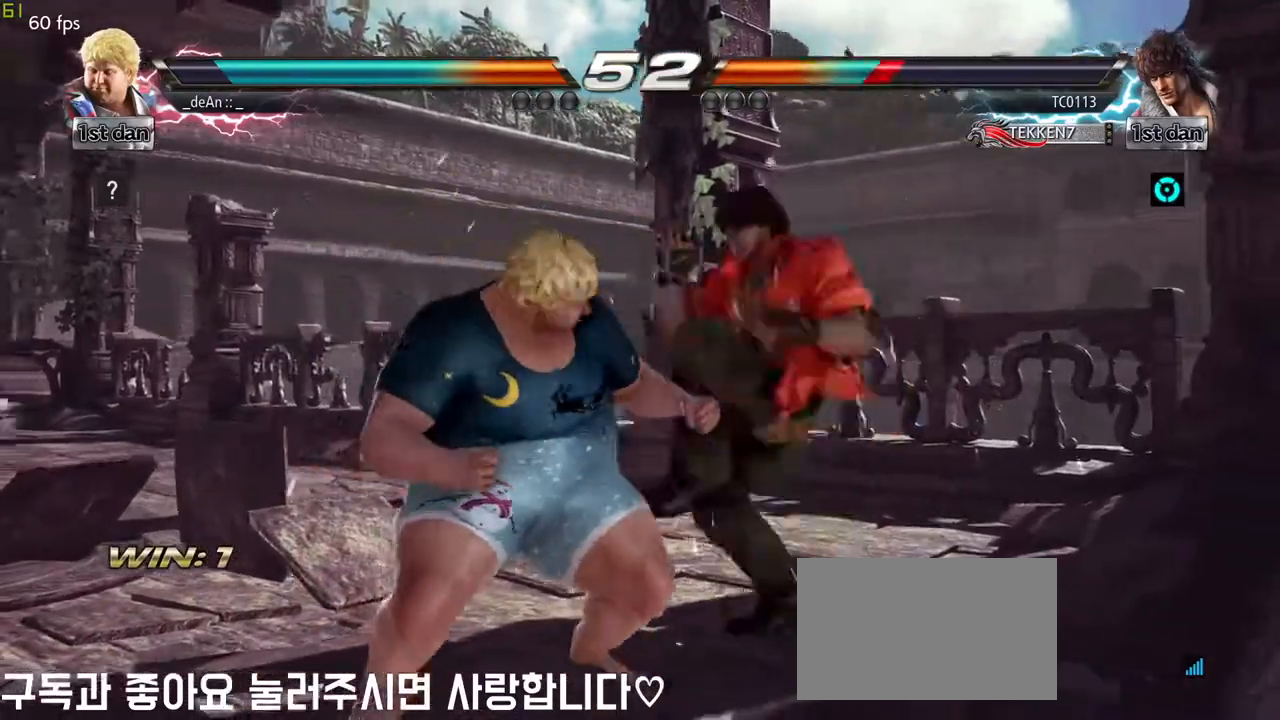
{"buttons": ["SQUARE"], "left_stick": "center", "events": [[433, "left_stick", "center"], [467, "SQUARE", "down"]]}